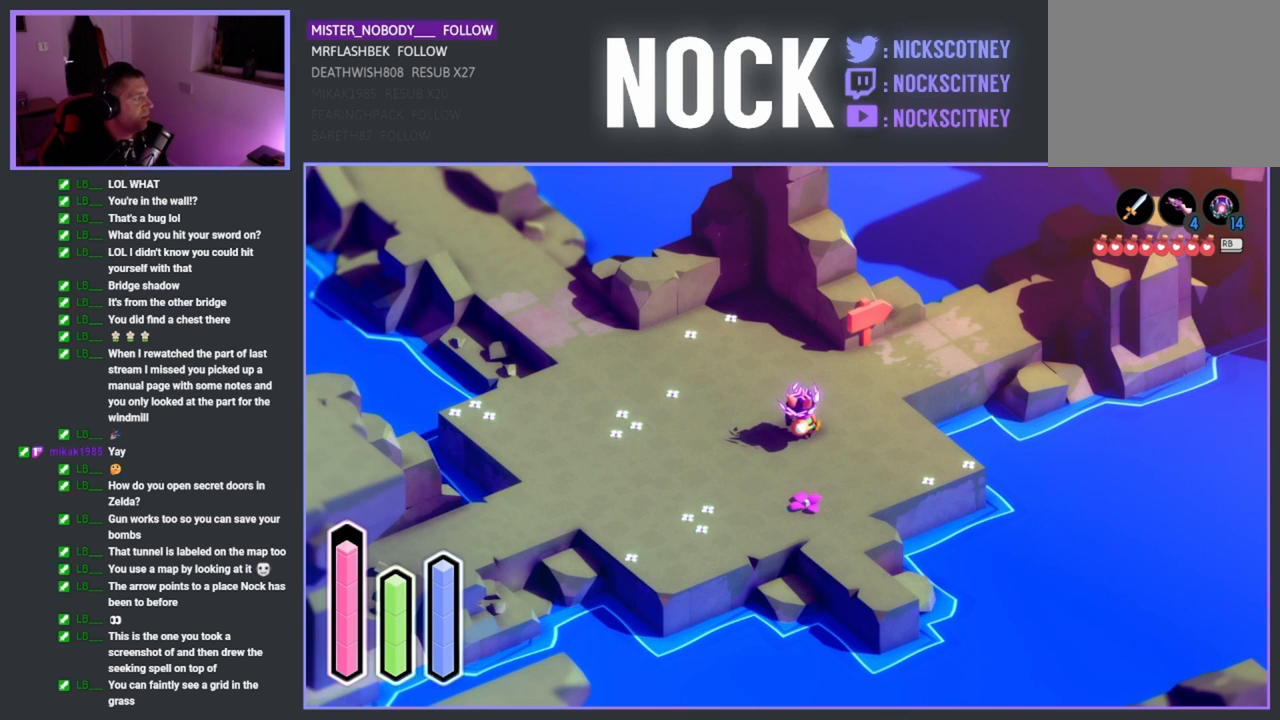
Gameplay with a controller (PlayStation layout); each line is a JSON object with the inputs held at the frame after it. "events" lists button and stick changes between this image and that frame as [ms after this image, input, new state], when the widget could be followed in between. Not read: right_stick.
{"buttons": [], "left_stick": "center", "events": [[317, "DPAD_UP", "down"], [467, "DPAD_UP", "up"]]}
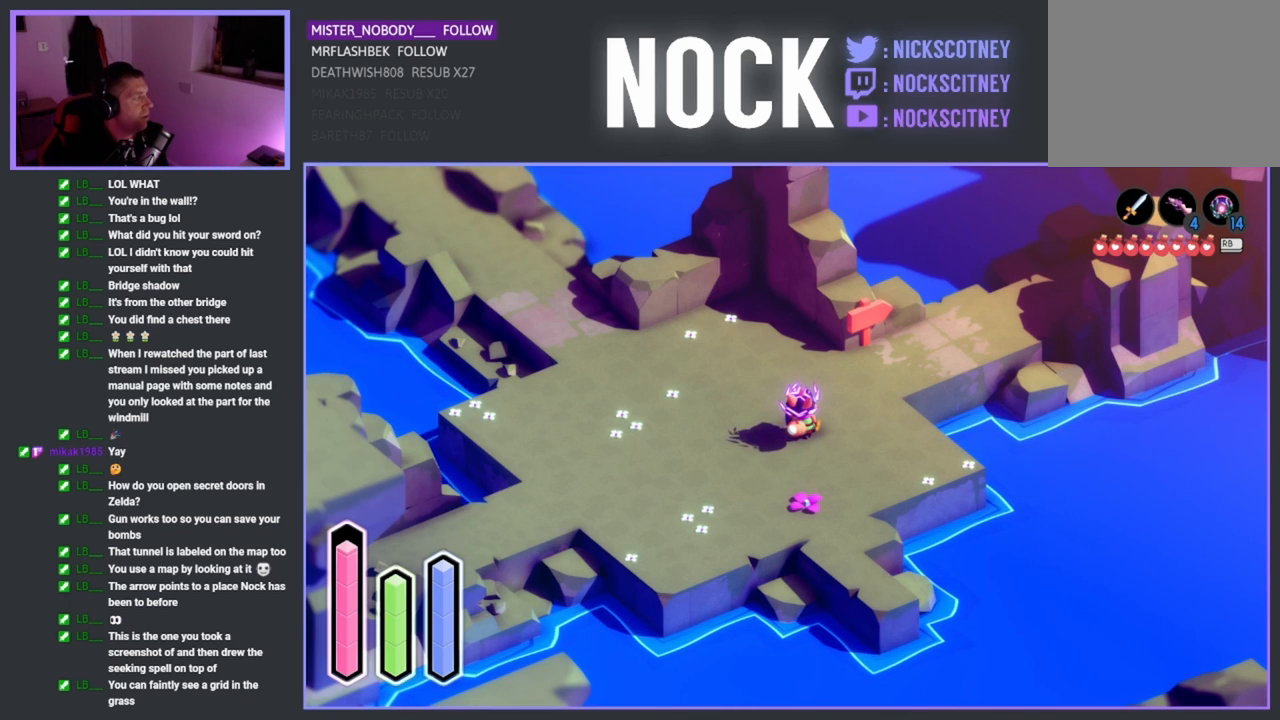
{"buttons": [], "left_stick": "center", "events": [[250, "DPAD_LEFT", "down"], [400, "DPAD_LEFT", "up"]]}
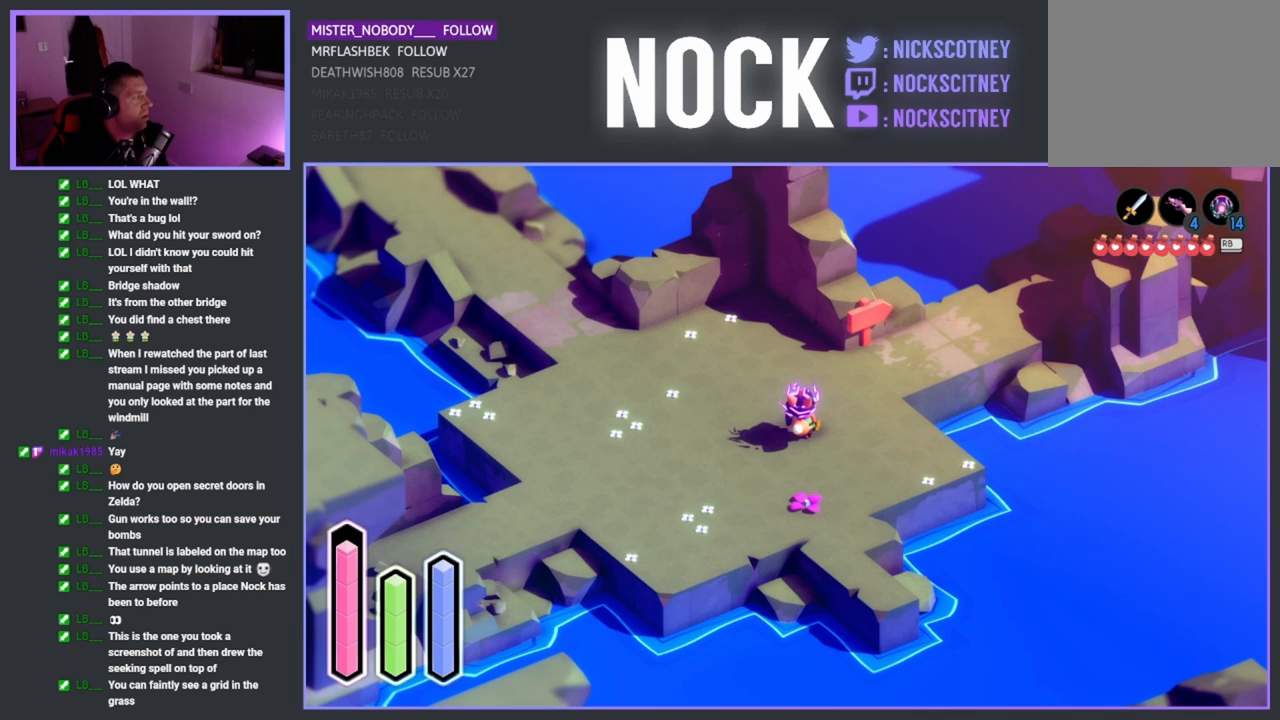
{"buttons": ["DPAD_LEFT"], "left_stick": "center", "events": [[117, "DPAD_DOWN", "down"], [283, "DPAD_DOWN", "up"], [467, "DPAD_LEFT", "down"]]}
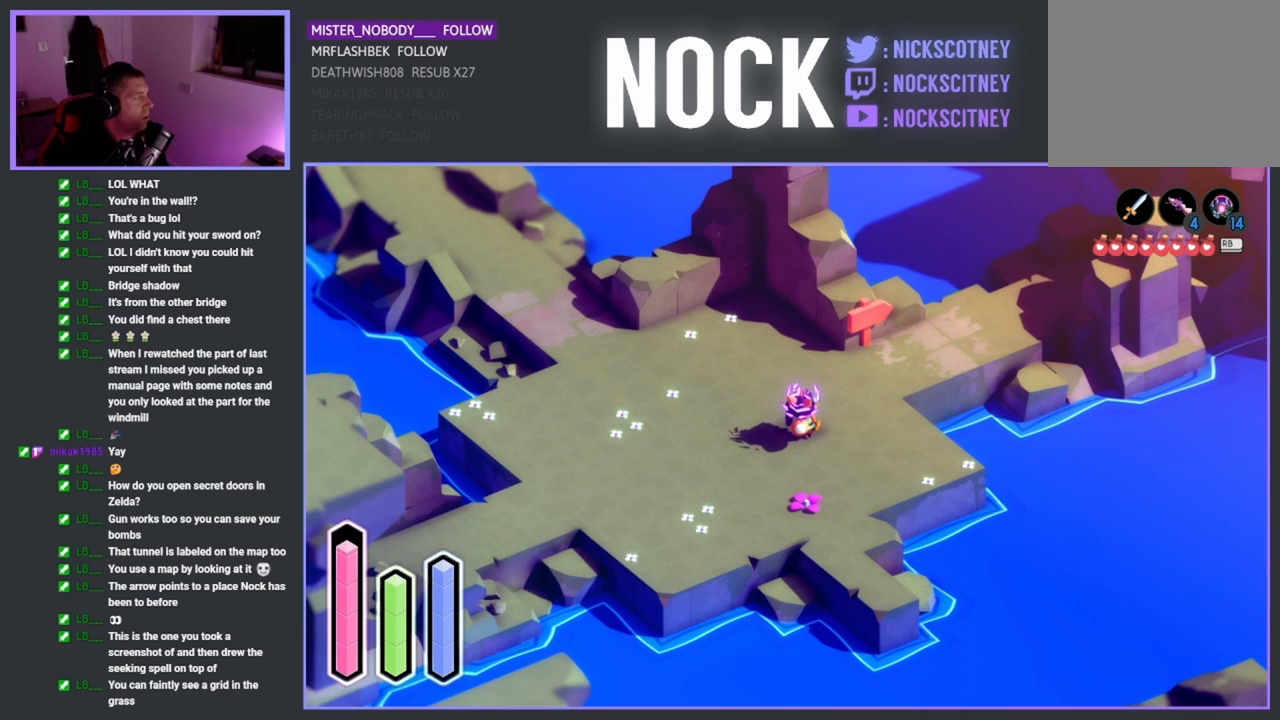
{"buttons": [], "left_stick": "center", "events": [[117, "DPAD_LEFT", "up"], [333, "DPAD_DOWN", "down"], [500, "DPAD_DOWN", "up"]]}
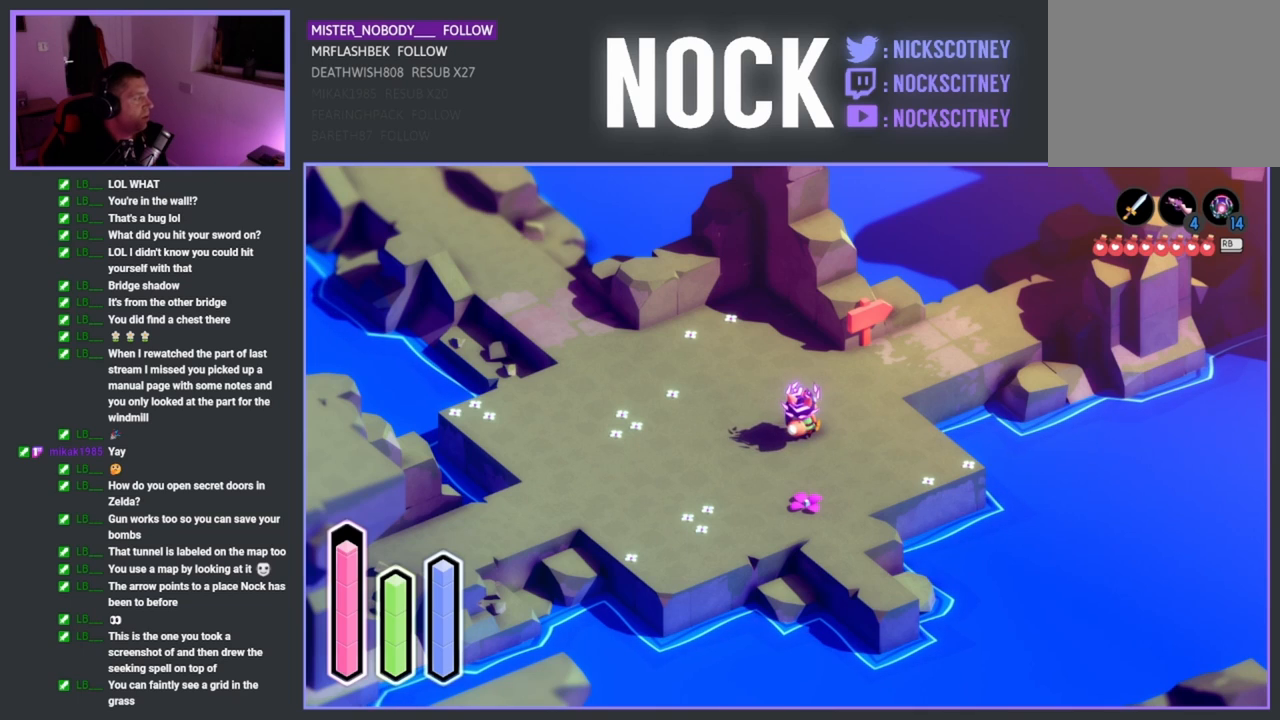
{"buttons": [], "left_stick": "center", "events": [[217, "DPAD_LEFT", "down"], [367, "DPAD_LEFT", "up"]]}
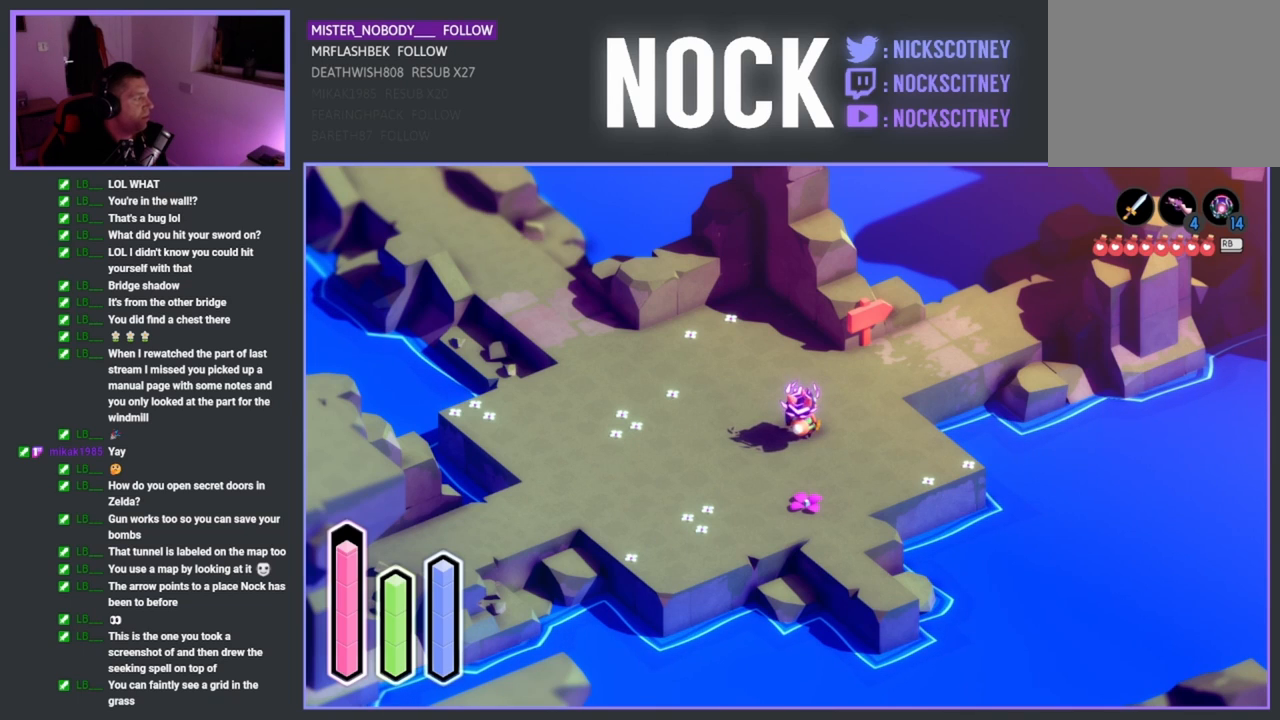
{"buttons": ["DPAD_LEFT"], "left_stick": "center", "events": [[50, "DPAD_DOWN", "down"], [200, "DPAD_DOWN", "up"], [433, "DPAD_LEFT", "down"]]}
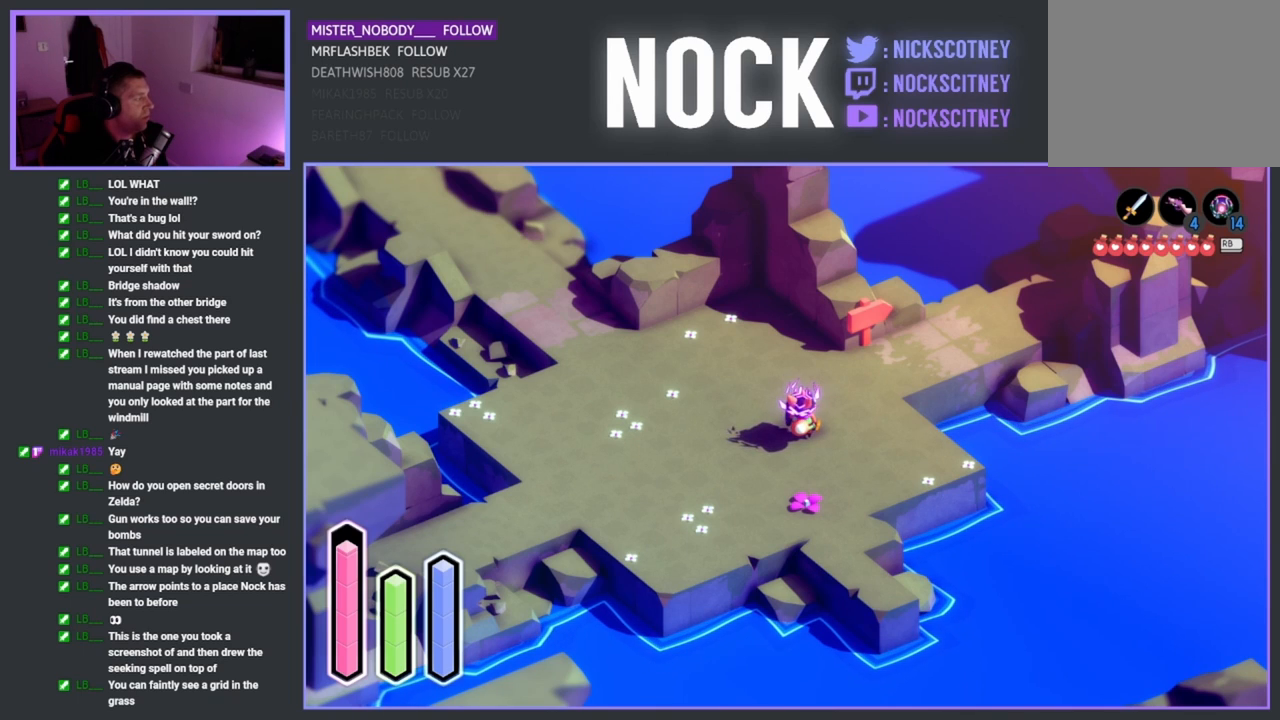
{"buttons": ["DPAD_UP"], "left_stick": "center", "events": [[100, "DPAD_LEFT", "up"], [333, "DPAD_UP", "down"]]}
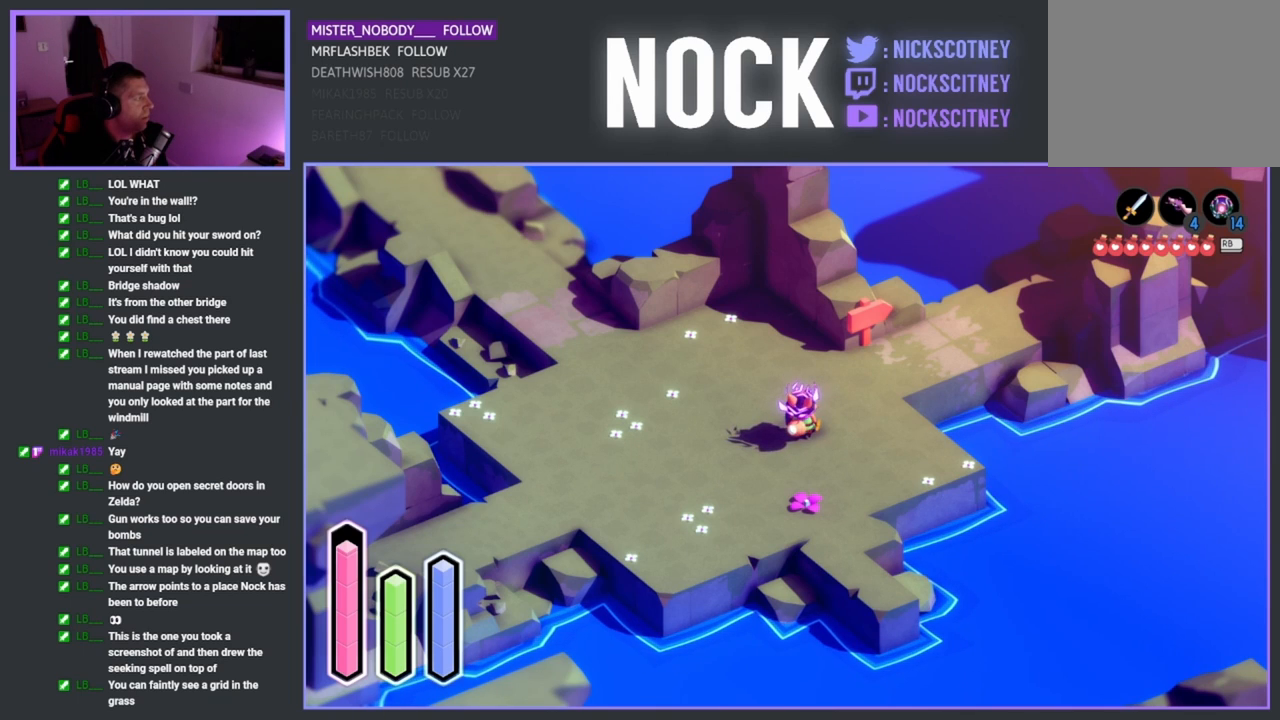
{"buttons": [], "left_stick": "center", "events": [[33, "DPAD_UP", "up"], [283, "DPAD_RIGHT", "down"], [450, "DPAD_RIGHT", "up"]]}
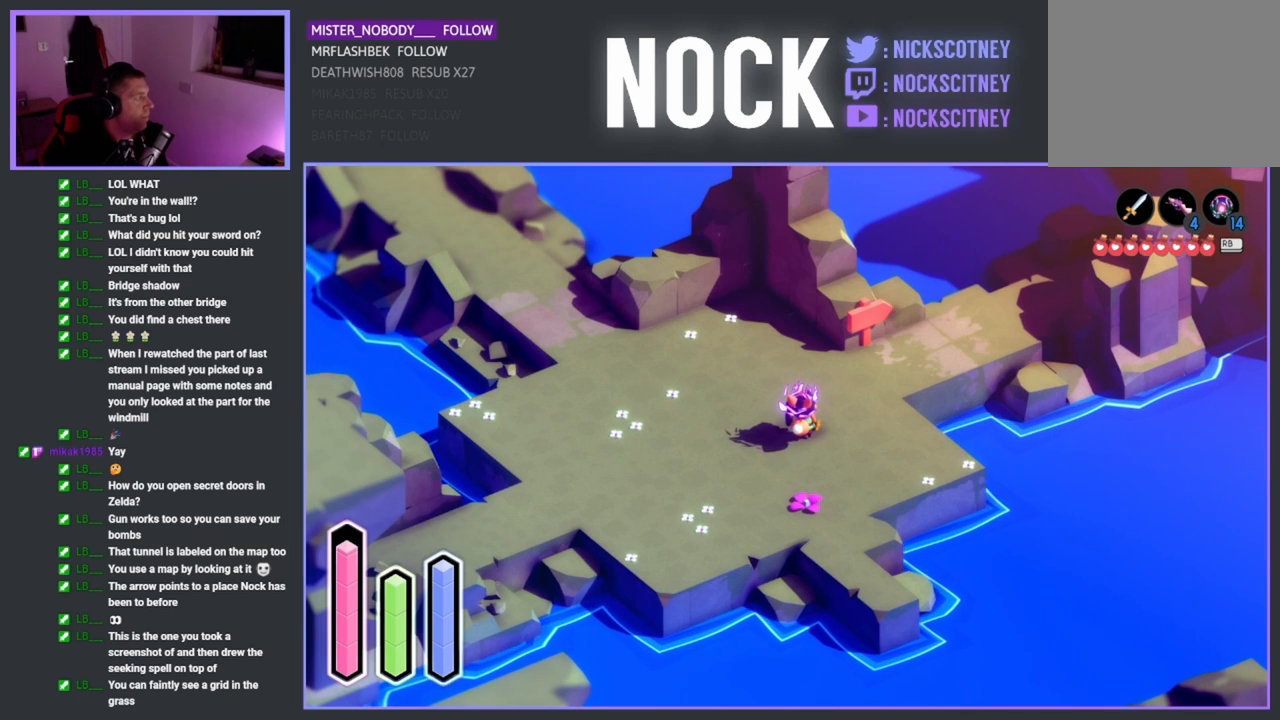
{"buttons": [], "left_stick": "center", "events": [[250, "DPAD_DOWN", "down"], [417, "DPAD_DOWN", "up"]]}
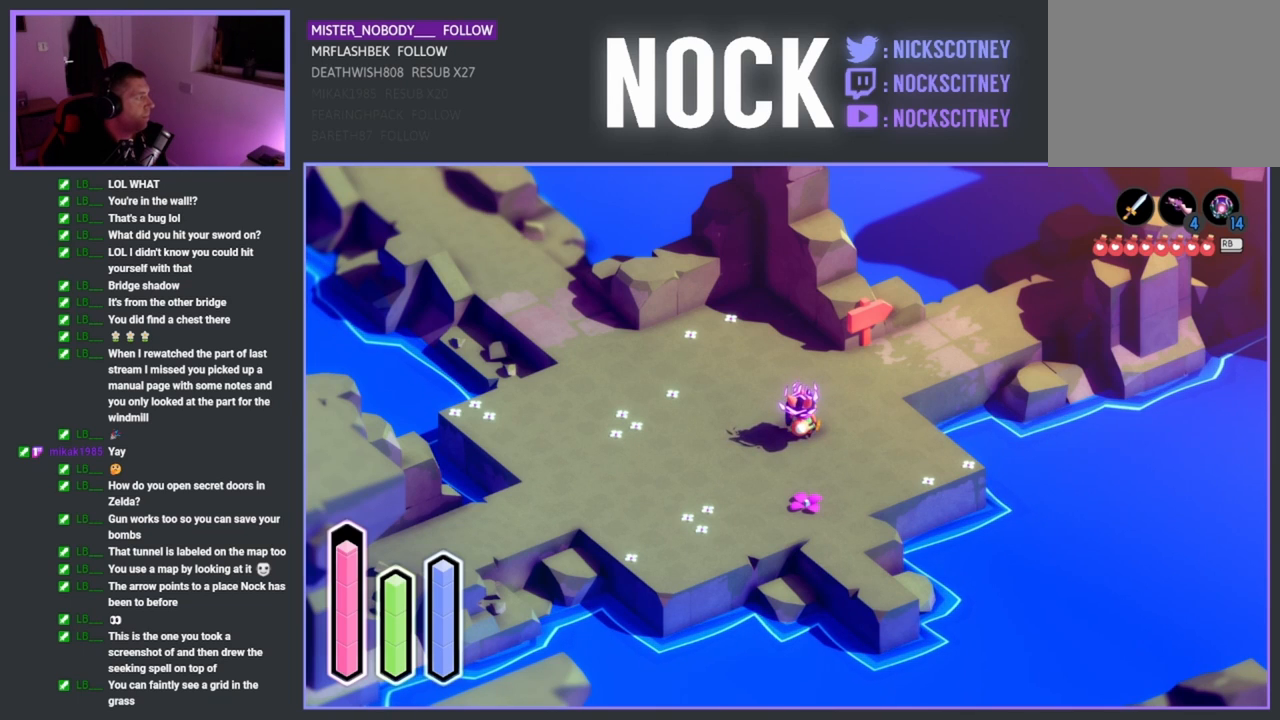
{"buttons": [], "left_stick": "center", "events": [[217, "DPAD_RIGHT", "down"], [383, "DPAD_RIGHT", "up"]]}
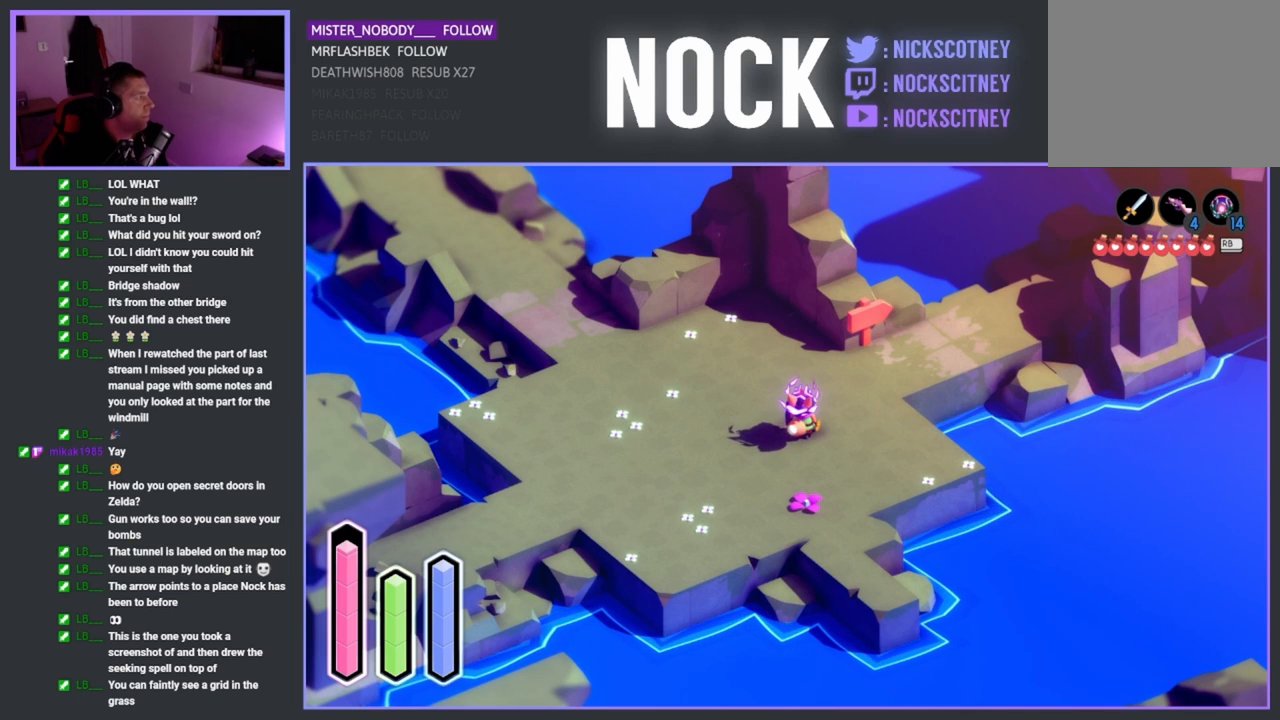
{"buttons": ["DPAD_RIGHT"], "left_stick": "center", "events": [[350, "DPAD_RIGHT", "down"]]}
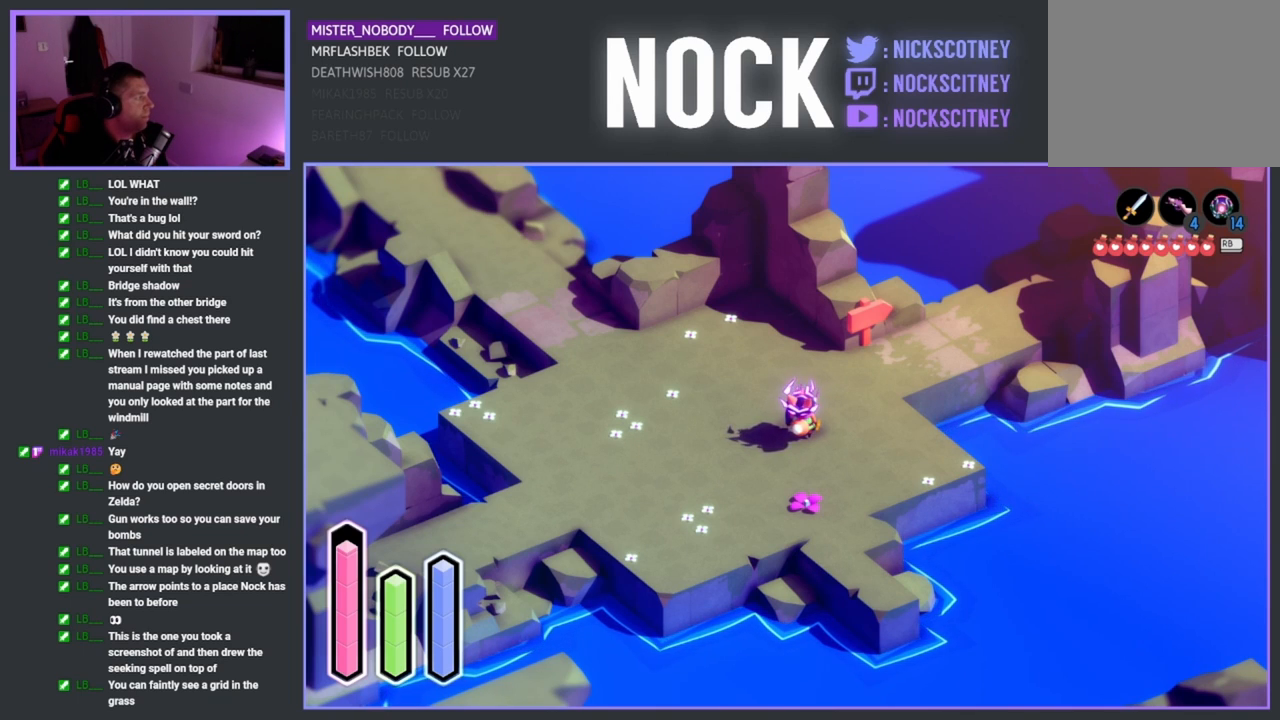
{"buttons": ["DPAD_DOWN"], "left_stick": "center", "events": [[17, "DPAD_RIGHT", "up"], [400, "DPAD_DOWN", "down"]]}
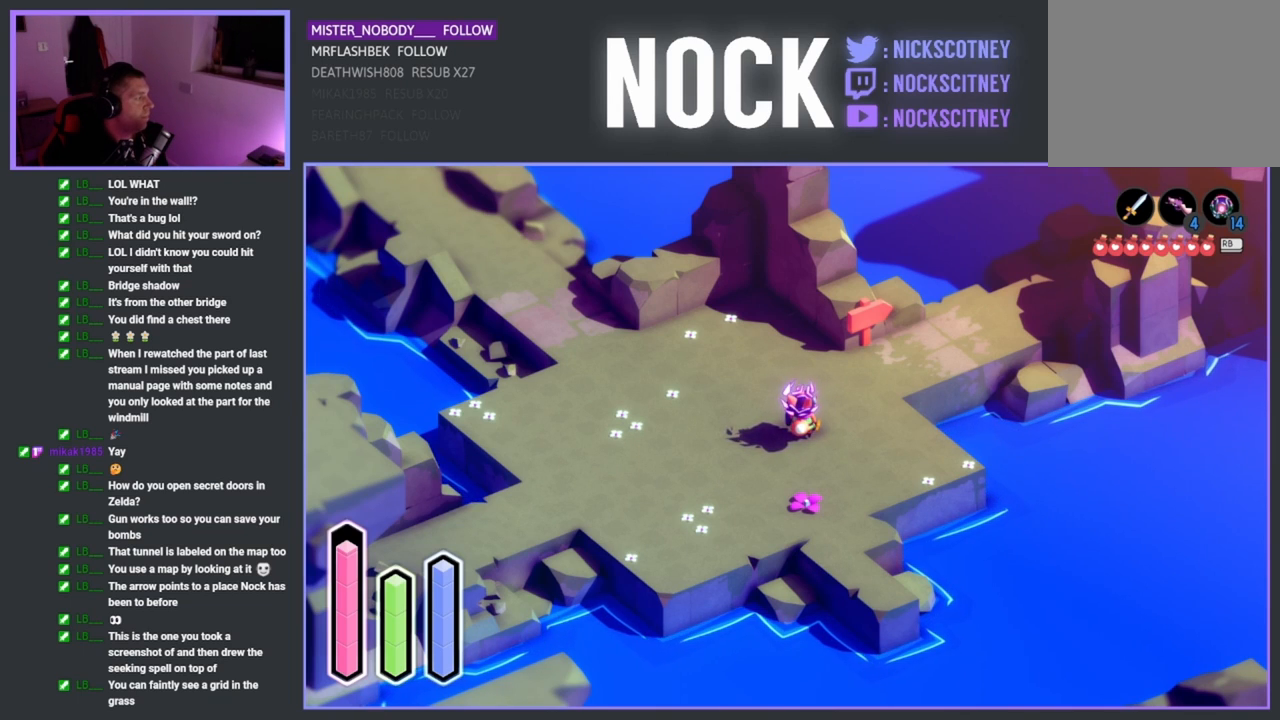
{"buttons": [], "left_stick": "center", "events": [[50, "DPAD_DOWN", "up"], [267, "DPAD_RIGHT", "down"], [400, "DPAD_RIGHT", "up"]]}